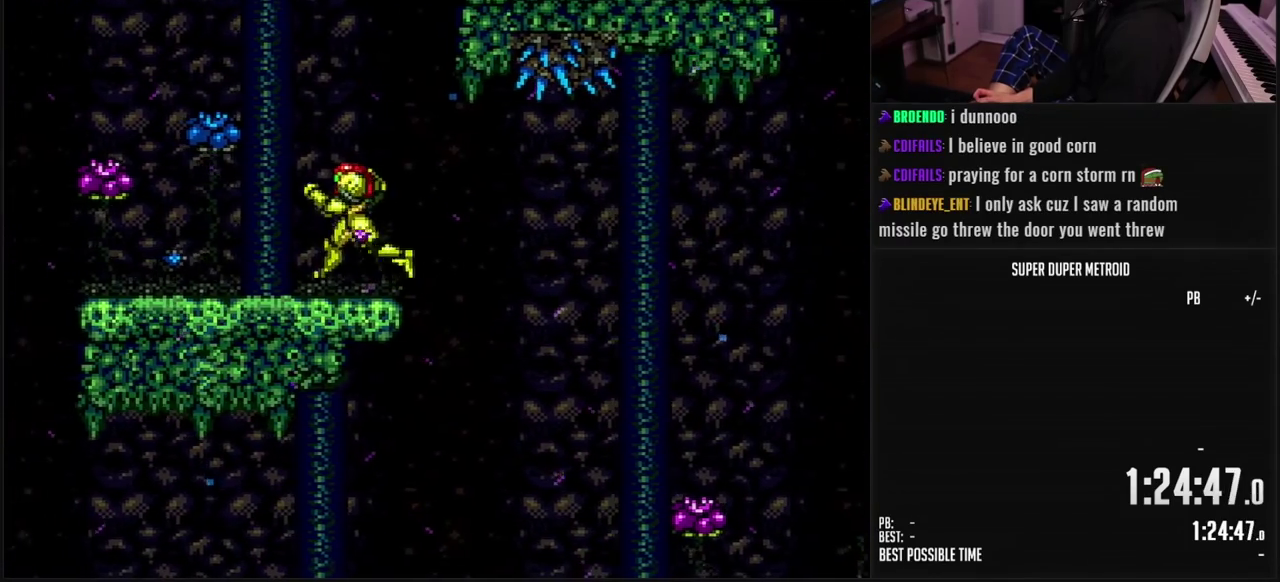
Gameplay with a controller (Nintendo layout); each line is a JSON object with the inputs held at the frame after it. "events" lists button and stick changes between this image and that frame as [ms after this image, input, new state], when the widget could be followed in between. Not read: L3 R3.
{"buttons": ["DPAD_LEFT"], "events": [[183, "A", "down"], [383, "A", "up"], [383, "DPAD_LEFT", "up"], [450, "B", "up"], [467, "DPAD_LEFT", "down"]]}
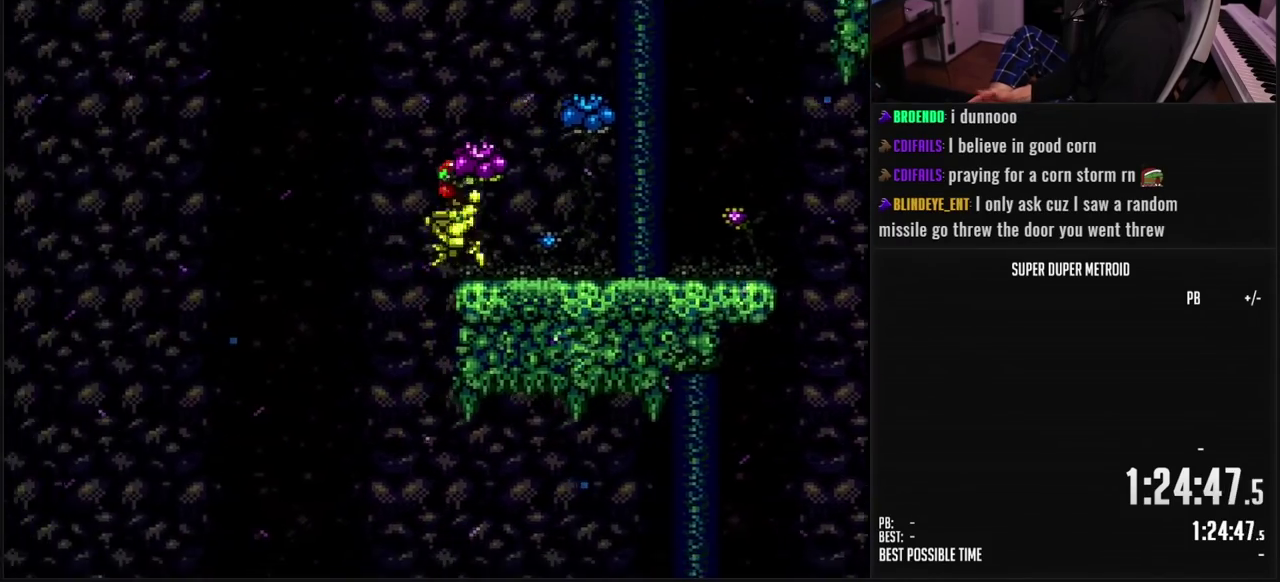
{"buttons": ["B", "DPAD_RIGHT"], "events": [[50, "A", "down"], [100, "DPAD_LEFT", "up"], [133, "DPAD_RIGHT", "down"], [200, "A", "up"], [283, "B", "down"]]}
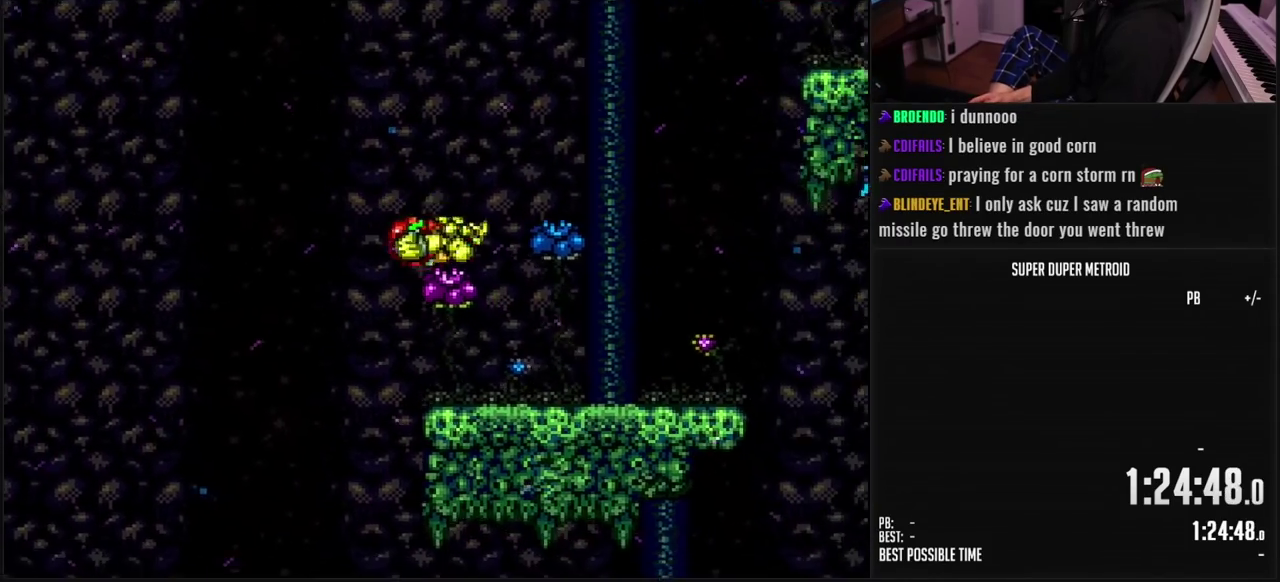
{"buttons": ["B", "DPAD_RIGHT"], "events": [[33, "R1", "down"], [83, "R1", "up"], [267, "L1", "down"], [333, "L1", "up"], [450, "A", "down"], [500, "A", "up"]]}
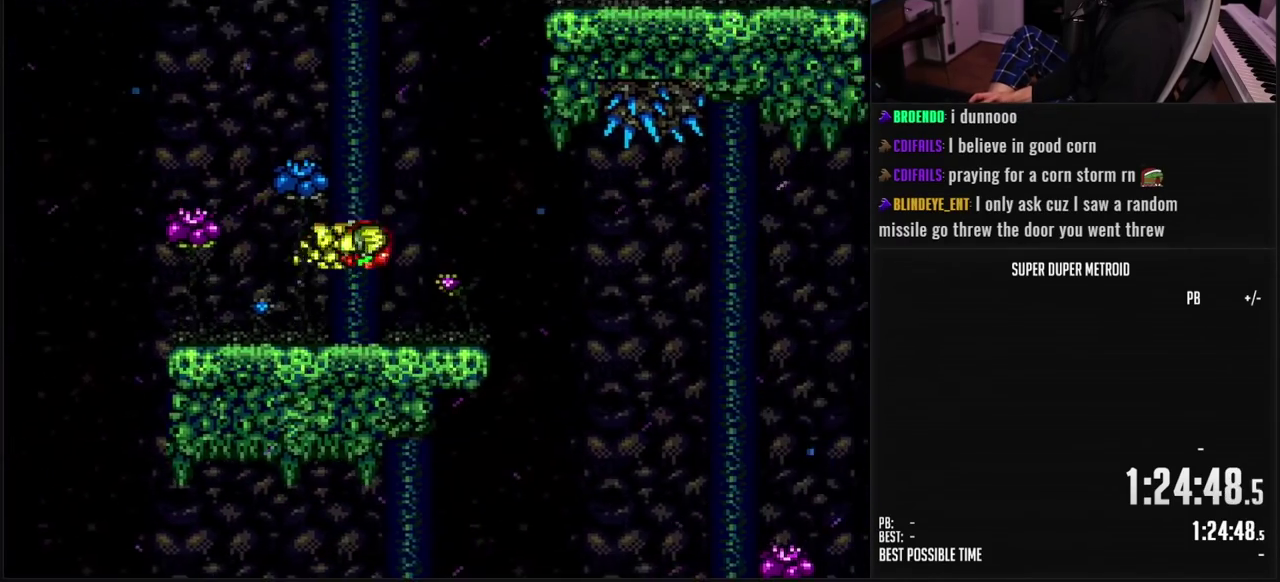
{"buttons": ["B"], "events": [[17, "B", "up"], [183, "B", "down"], [233, "DPAD_RIGHT", "up"], [283, "DPAD_LEFT", "down"], [300, "L1", "down"], [350, "DPAD_LEFT", "up"], [367, "L1", "up"]]}
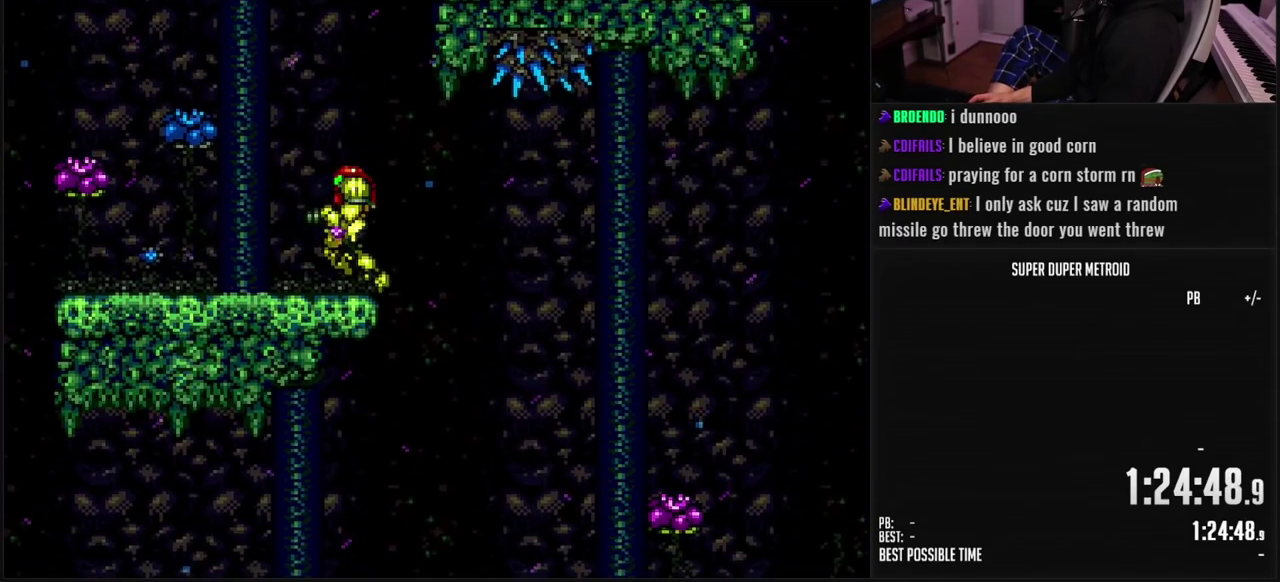
{"buttons": [], "events": [[33, "DPAD_LEFT", "down"], [267, "A", "down"], [333, "A", "up"], [350, "B", "up"], [483, "DPAD_LEFT", "up"]]}
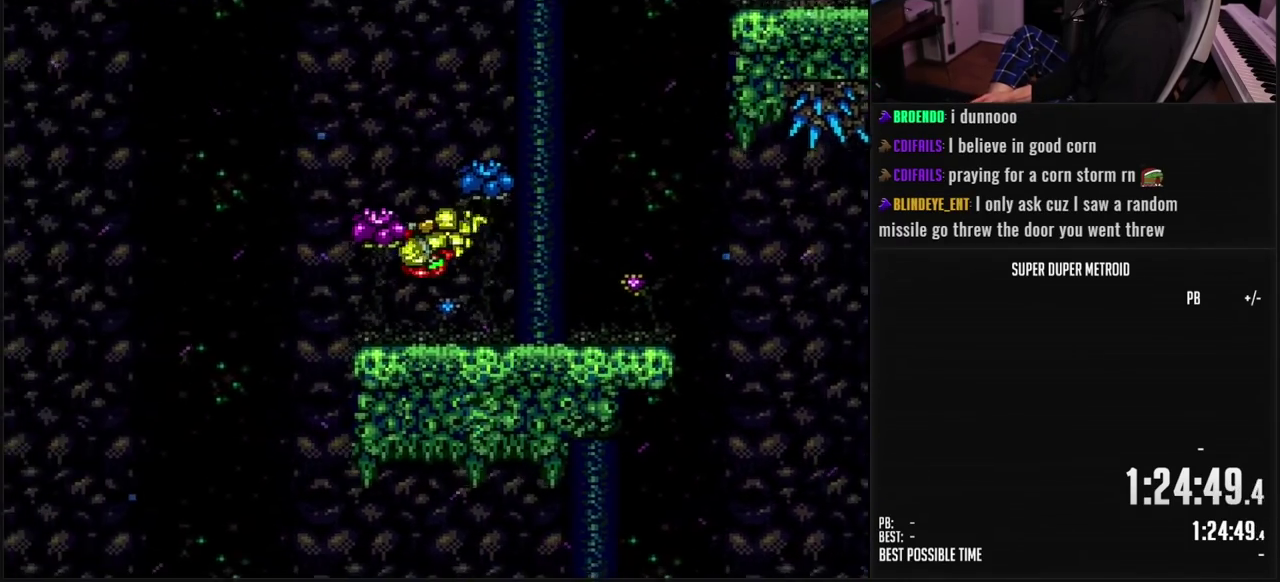
{"buttons": ["A", "DPAD_RIGHT"], "events": [[83, "DPAD_LEFT", "down"], [217, "A", "down"], [400, "DPAD_LEFT", "up"], [467, "DPAD_RIGHT", "down"]]}
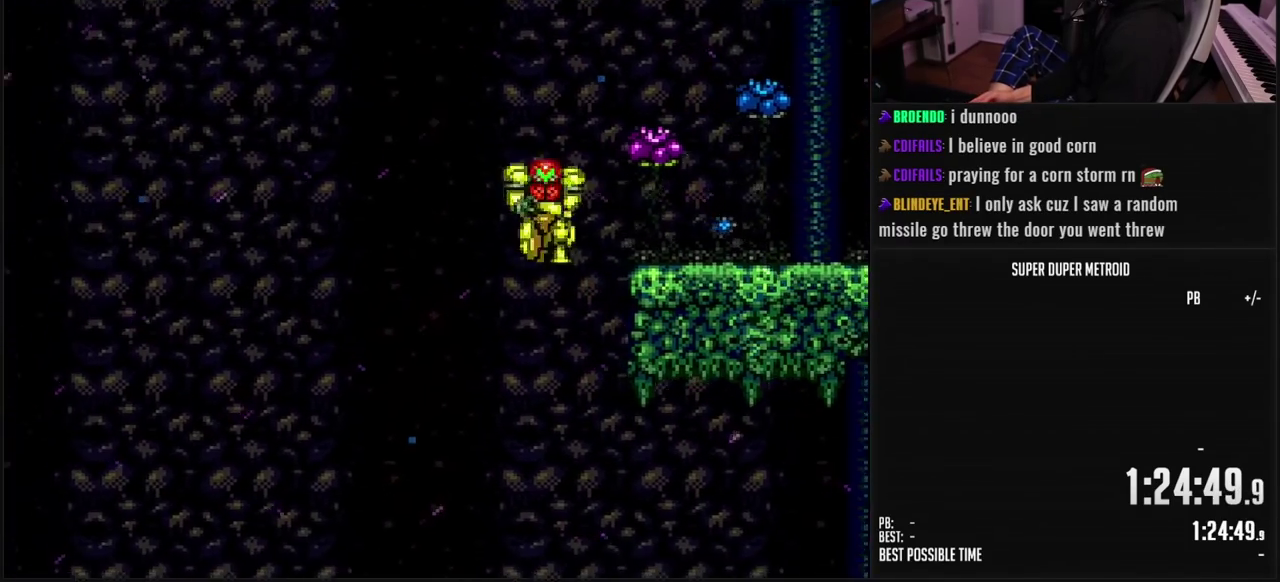
{"buttons": ["A"], "events": [[33, "A", "up"], [117, "A", "down"], [233, "A", "up"], [317, "DPAD_RIGHT", "up"], [383, "DPAD_LEFT", "down"], [400, "A", "down"], [500, "DPAD_LEFT", "up"]]}
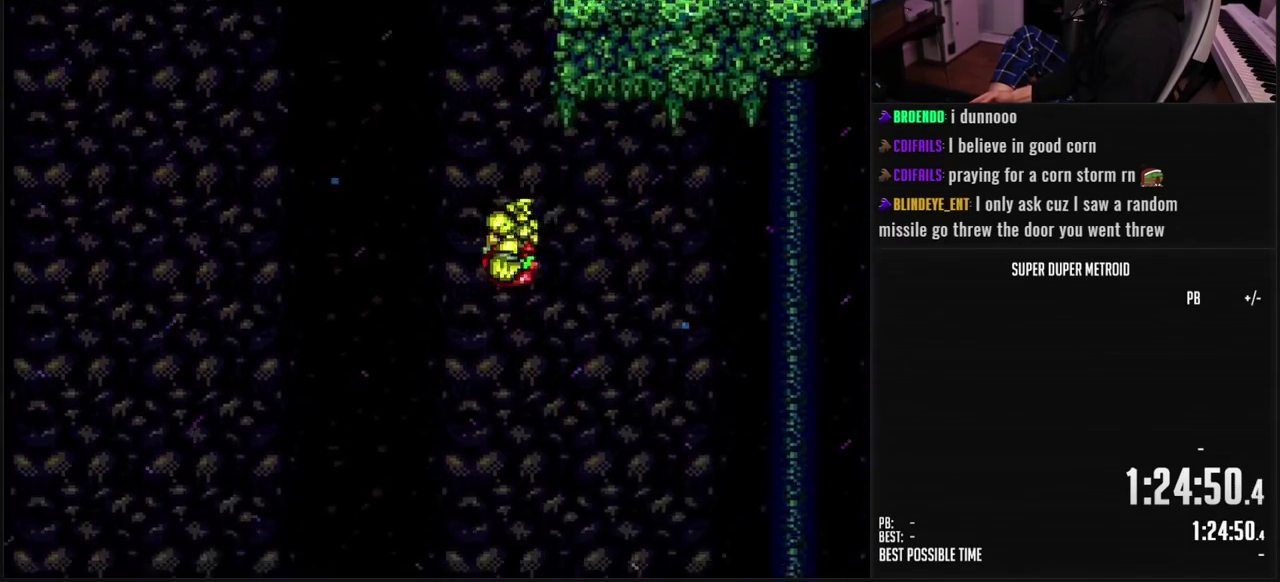
{"buttons": ["B", "R1", "DPAD_RIGHT"], "events": [[17, "DPAD_RIGHT", "down"], [183, "A", "up"], [250, "B", "down"], [417, "R1", "down"]]}
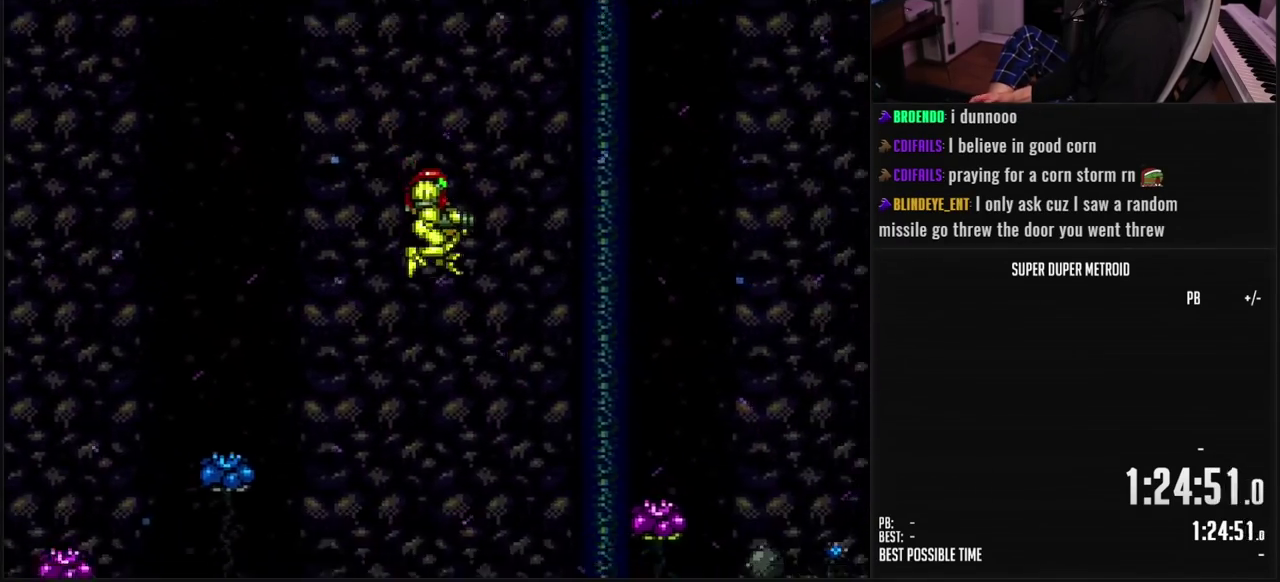
{"buttons": ["B", "L1", "DPAD_RIGHT"], "events": [[483, "L1", "down"], [483, "R1", "up"]]}
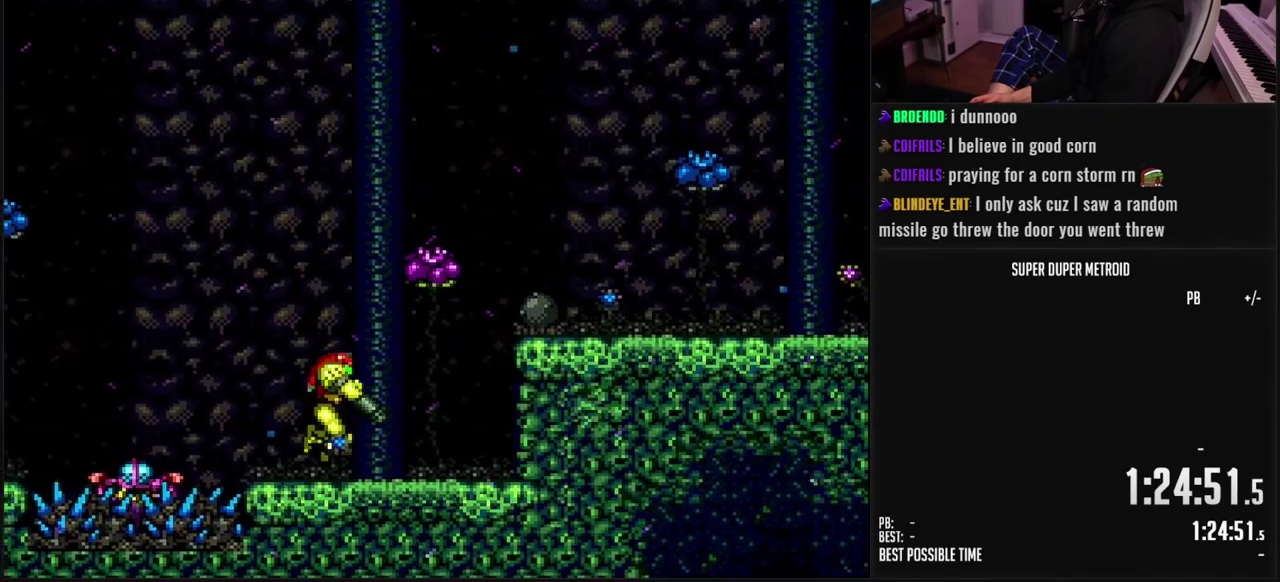
{"buttons": ["B", "DPAD_RIGHT"], "events": [[50, "L1", "up"], [217, "A", "down"], [350, "A", "up"], [367, "B", "up"], [467, "B", "down"]]}
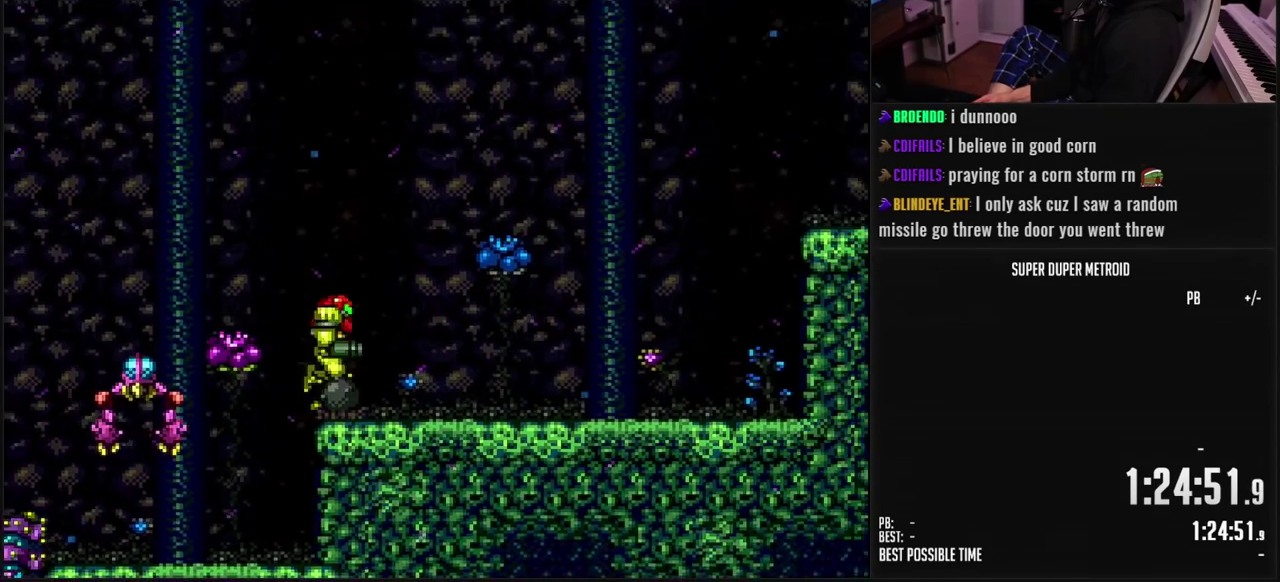
{"buttons": ["A"], "events": [[17, "L1", "down"], [83, "L1", "up"], [250, "A", "down"], [283, "B", "up"], [367, "DPAD_RIGHT", "up"]]}
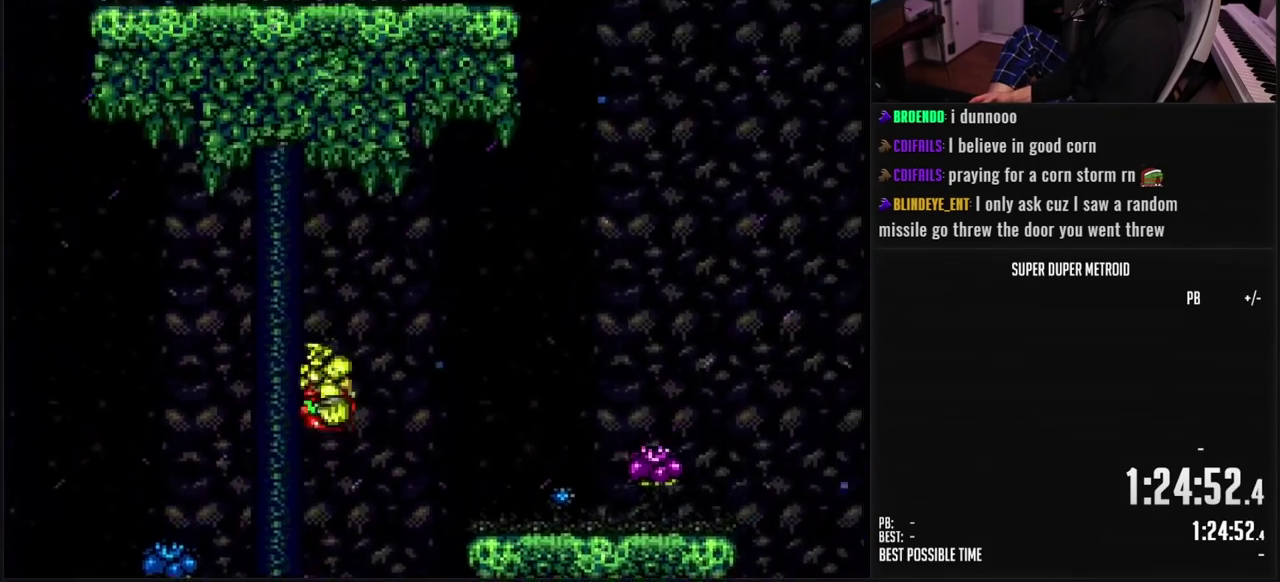
{"buttons": ["A", "DPAD_LEFT"], "events": [[433, "DPAD_LEFT", "down"]]}
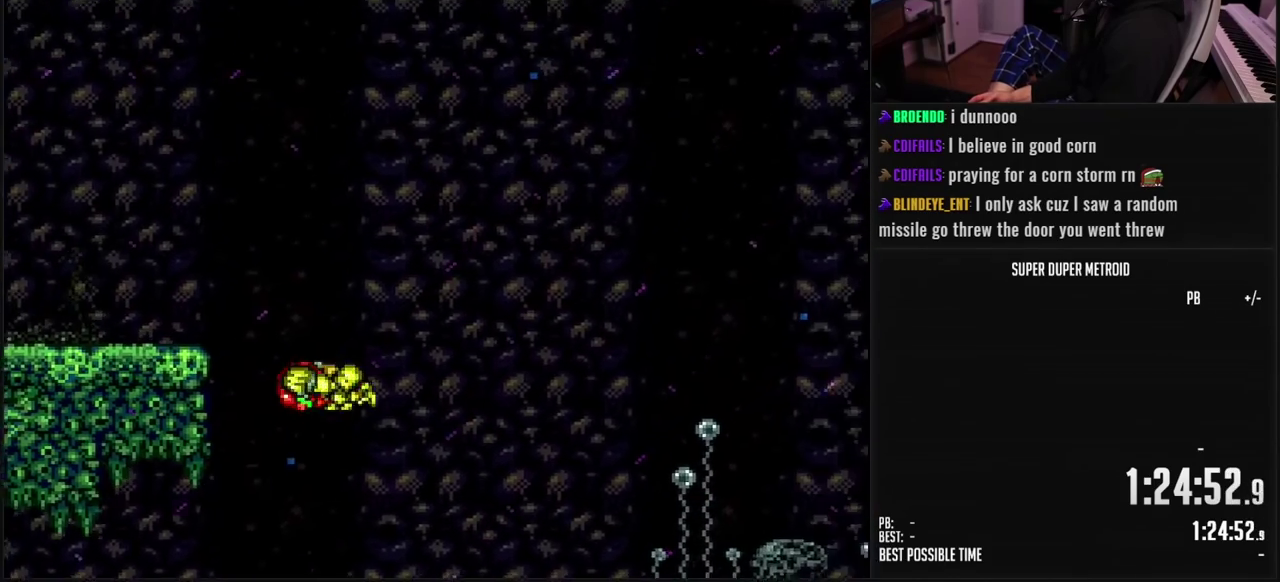
{"buttons": ["DPAD_LEFT"], "events": [[467, "A", "up"]]}
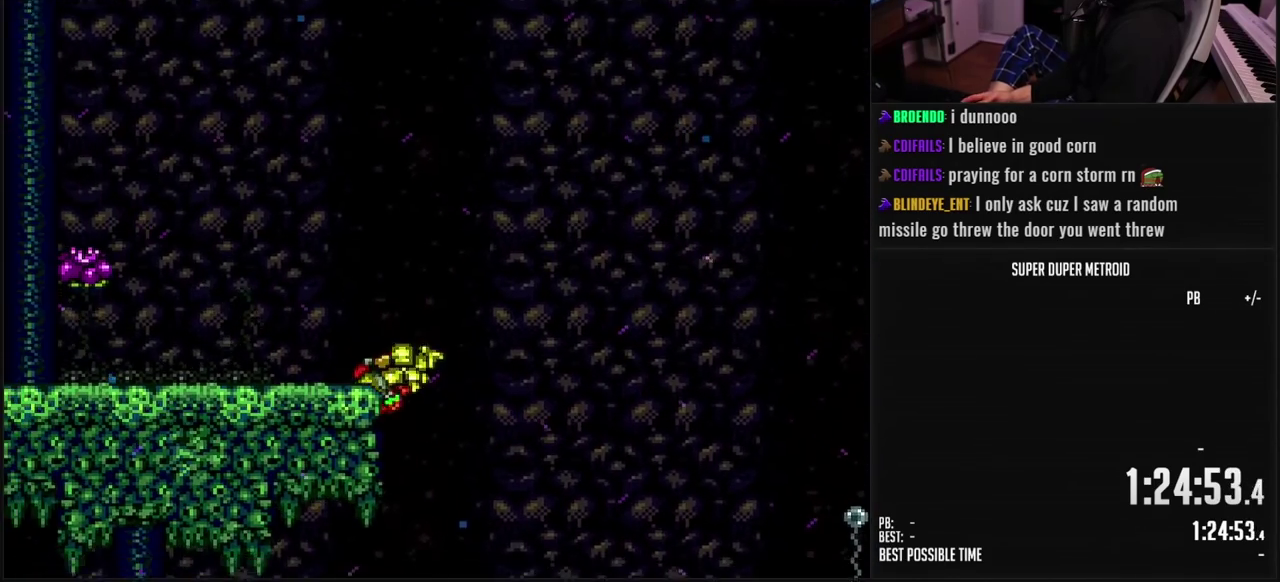
{"buttons": ["DPAD_LEFT"], "events": [[83, "DPAD_LEFT", "up"], [150, "DPAD_RIGHT", "down"], [200, "B", "down"], [217, "A", "down"], [267, "B", "up"], [267, "DPAD_RIGHT", "up"], [283, "DPAD_LEFT", "down"], [367, "A", "up"]]}
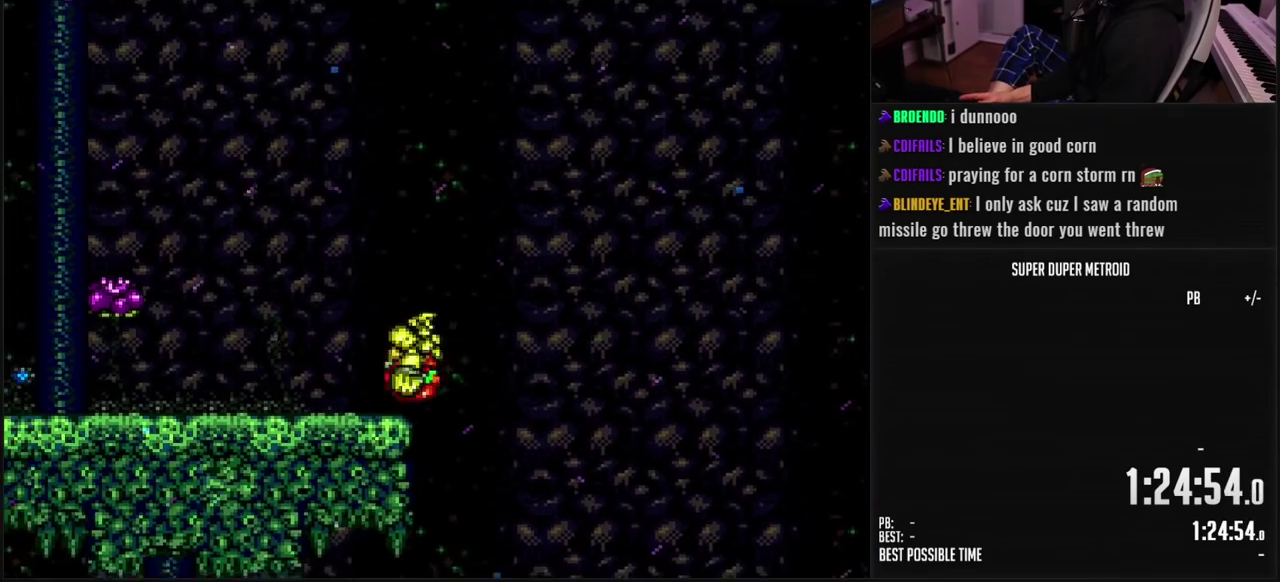
{"buttons": ["B", "DPAD_LEFT"], "events": [[17, "B", "down"], [117, "L1", "down"], [217, "L1", "up"]]}
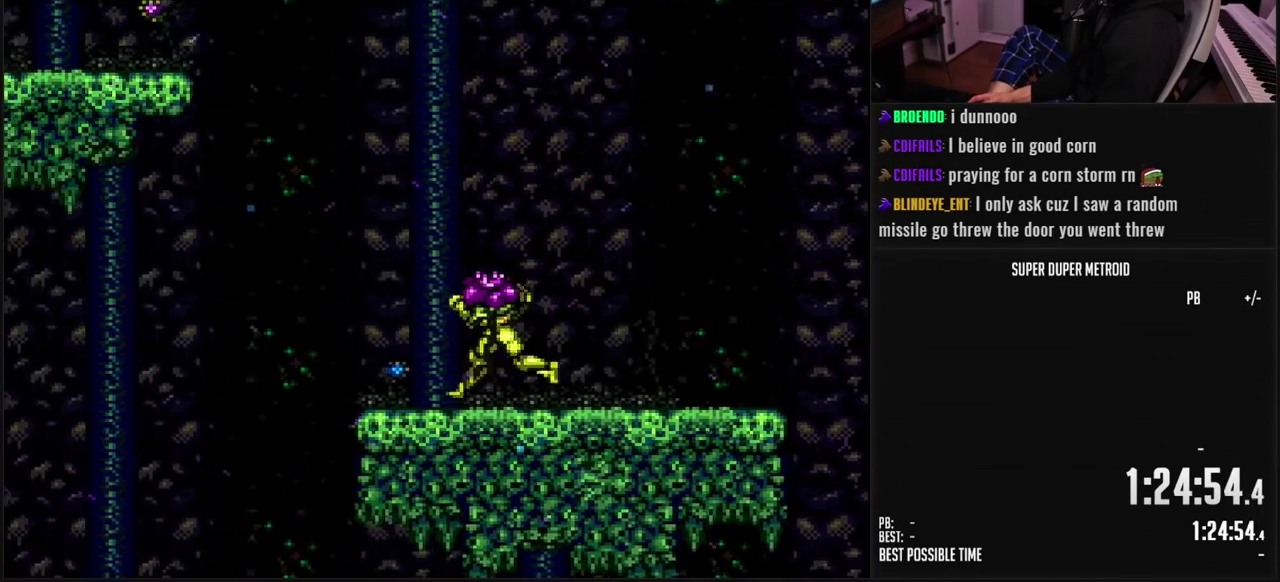
{"buttons": ["DPAD_RIGHT"], "events": [[67, "A", "down"], [183, "DPAD_LEFT", "up"], [267, "B", "up"], [400, "A", "up"], [433, "DPAD_RIGHT", "down"]]}
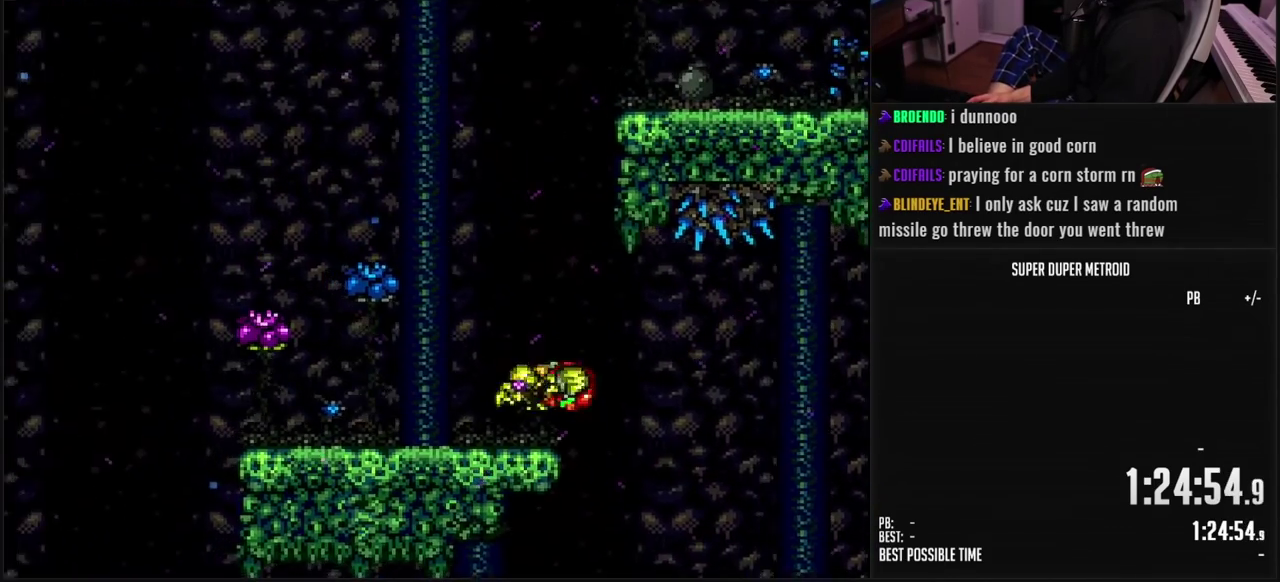
{"buttons": ["B", "DPAD_RIGHT"], "events": [[117, "B", "down"]]}
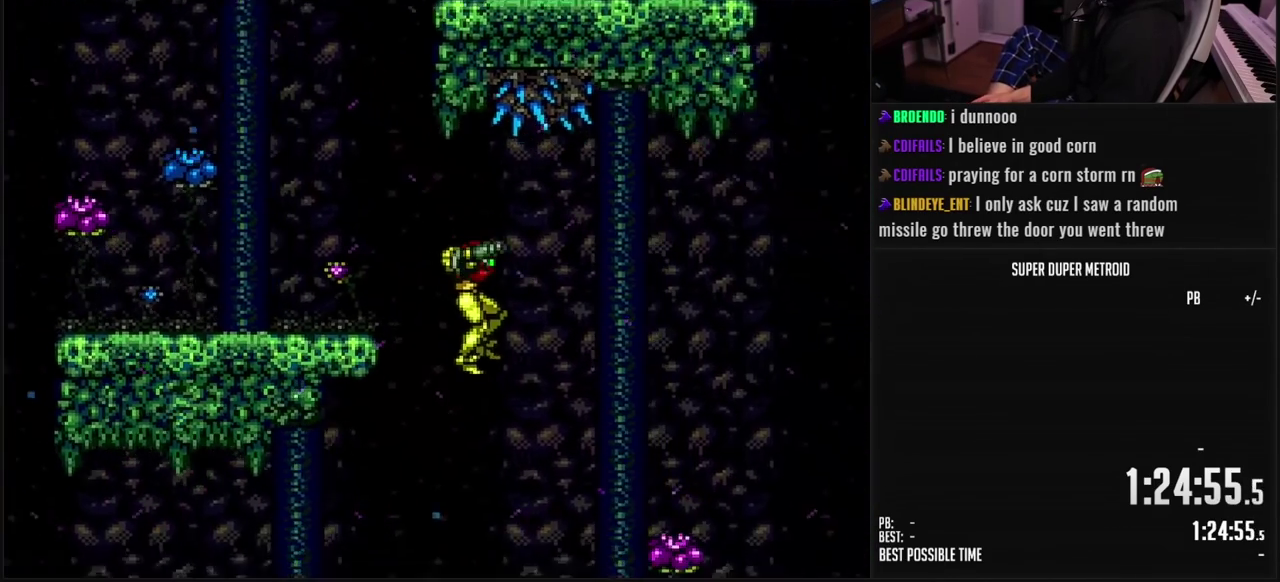
{"buttons": ["B", "R1", "DPAD_RIGHT"], "events": [[367, "B", "up"], [467, "B", "down"], [467, "R1", "down"]]}
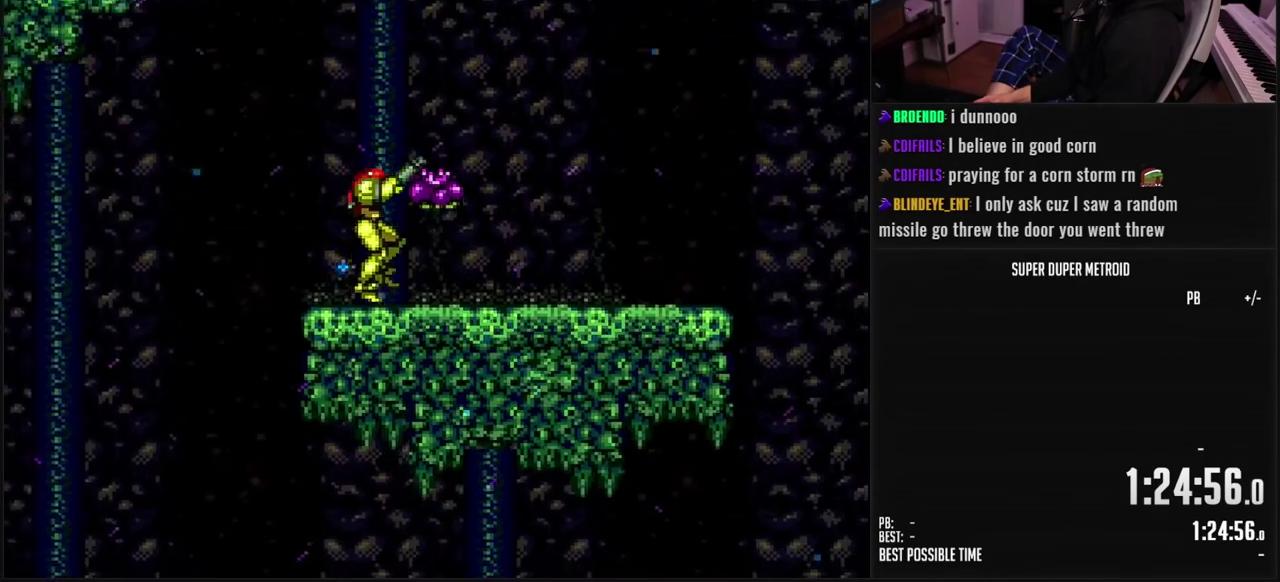
{"buttons": ["B", "DPAD_LEFT"], "events": [[17, "R1", "up"], [183, "L1", "down"], [267, "L1", "up"], [367, "DPAD_RIGHT", "up"], [417, "DPAD_LEFT", "down"]]}
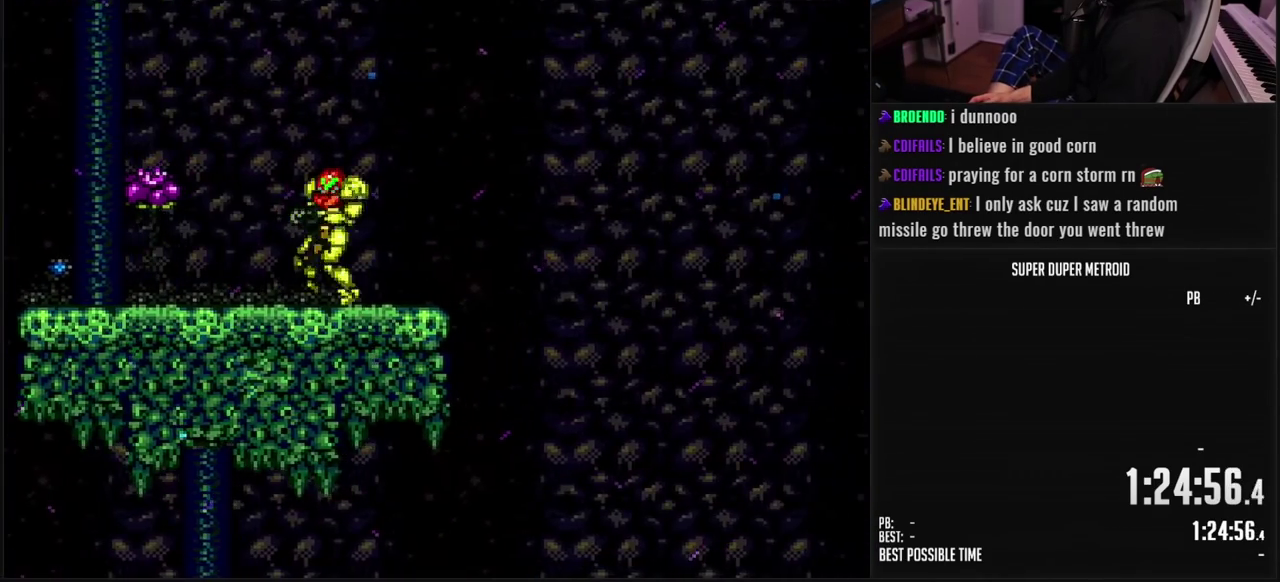
{"buttons": ["A", "B", "DPAD_LEFT"], "events": [[50, "L1", "down"], [117, "L1", "up"], [400, "A", "down"]]}
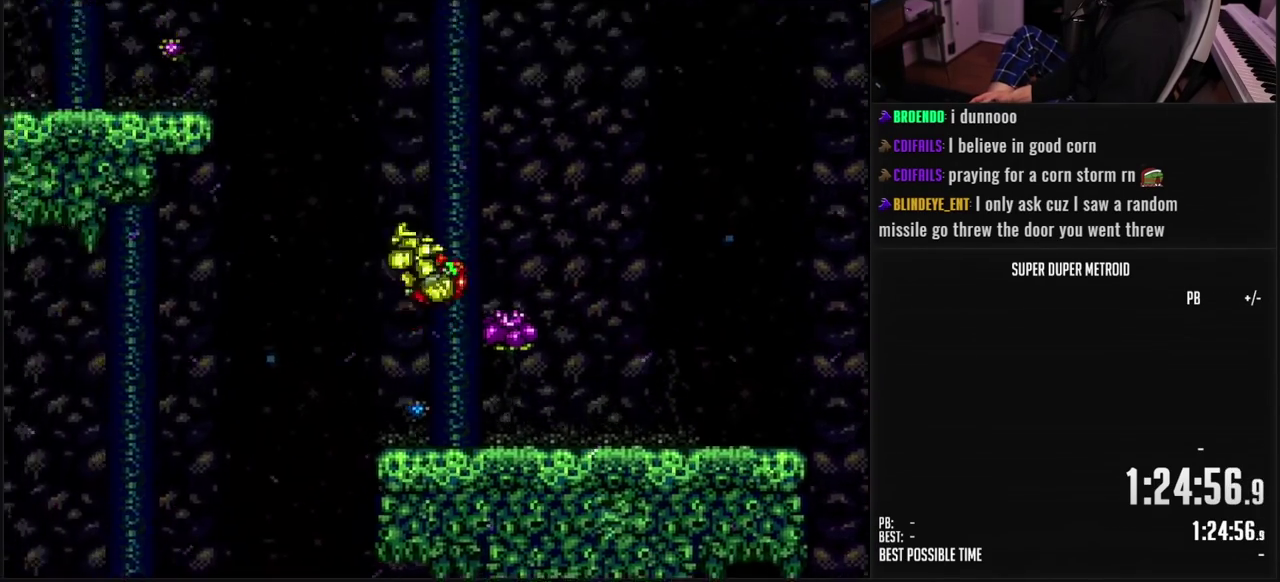
{"buttons": ["DPAD_LEFT"], "events": [[400, "B", "up"], [417, "A", "up"]]}
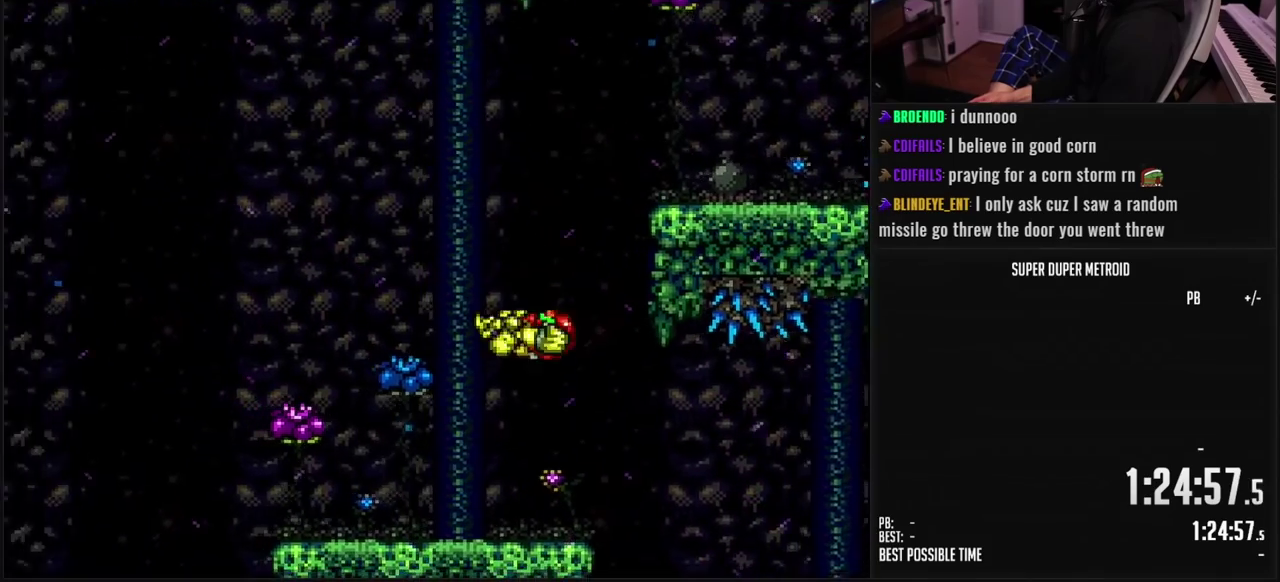
{"buttons": ["A", "DPAD_LEFT"], "events": [[133, "DPAD_LEFT", "up"], [383, "DPAD_LEFT", "down"], [483, "A", "down"]]}
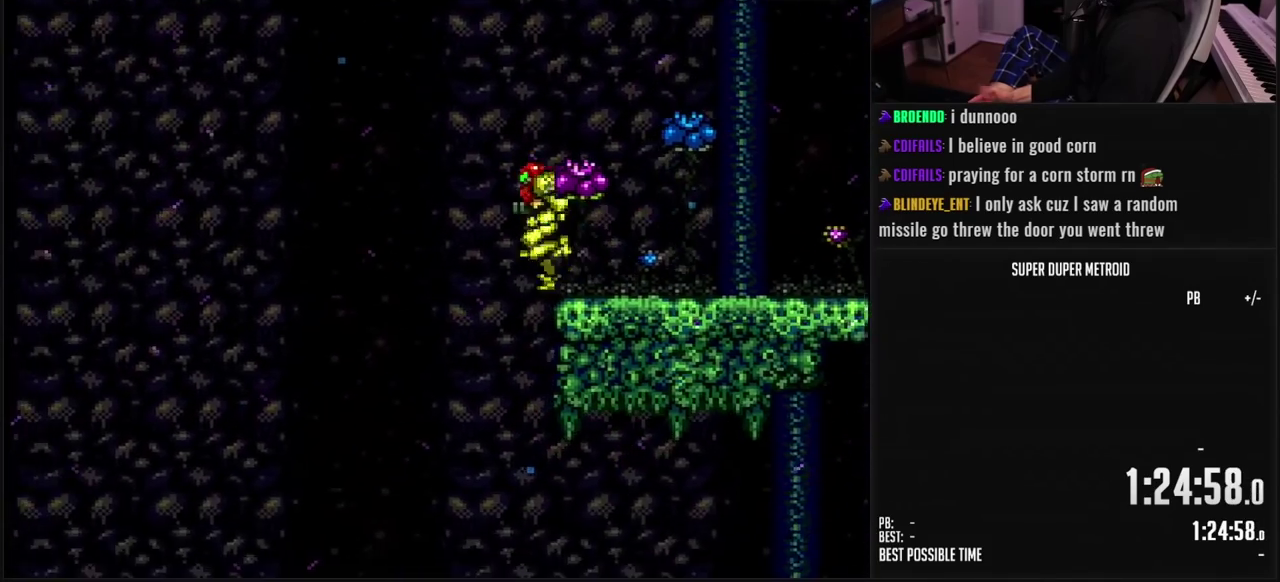
{"buttons": ["B", "DPAD_RIGHT"], "events": [[167, "DPAD_LEFT", "up"], [217, "DPAD_RIGHT", "down"], [283, "A", "up"], [383, "B", "down"]]}
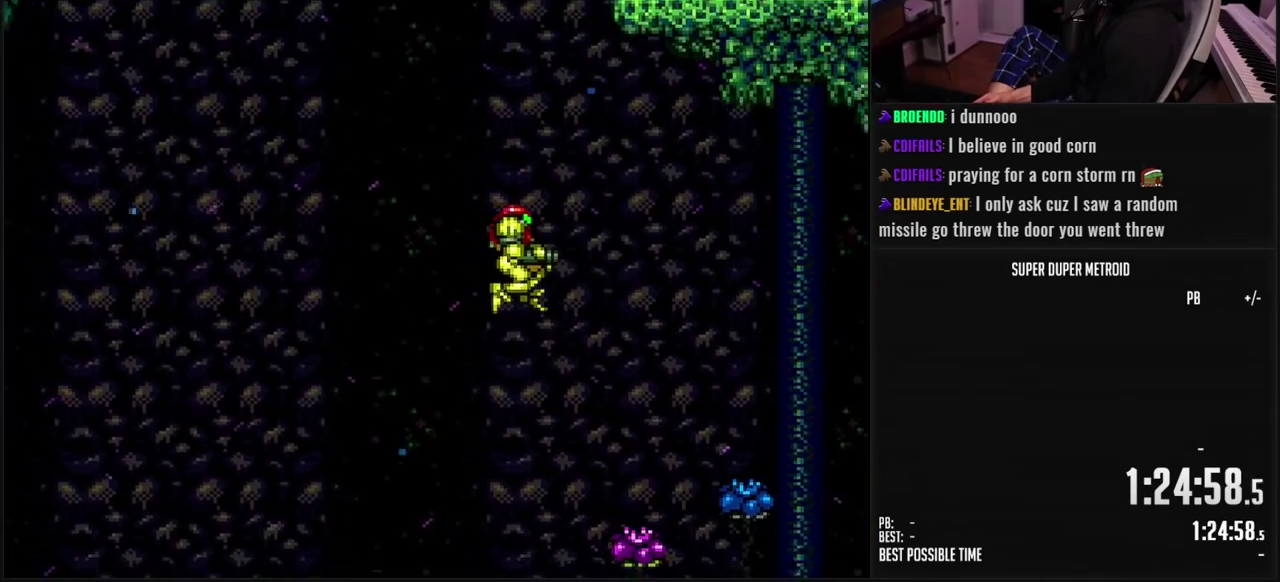
{"buttons": ["B", "DPAD_RIGHT"], "events": []}
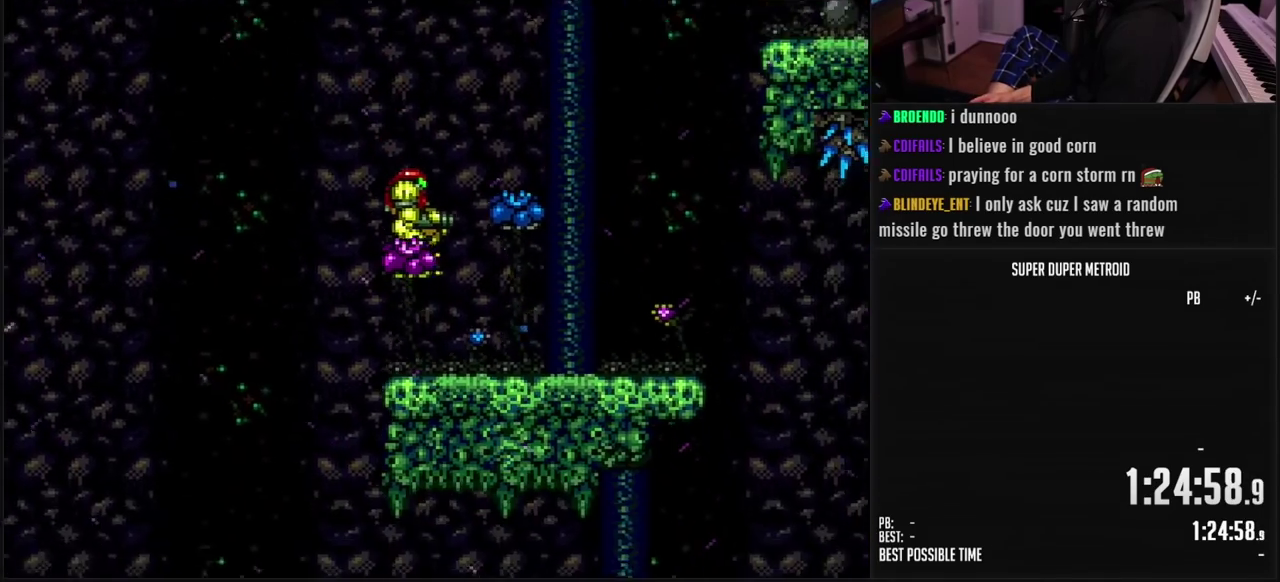
{"buttons": ["A", "B", "DPAD_RIGHT"]}
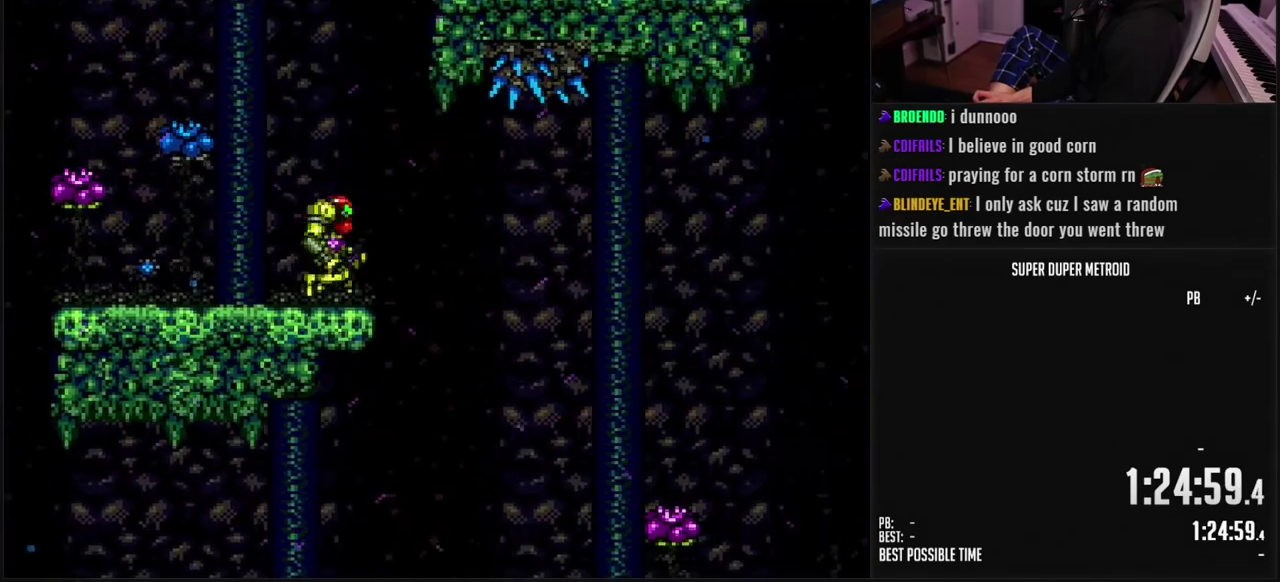
{"buttons": ["B", "DPAD_RIGHT"]}